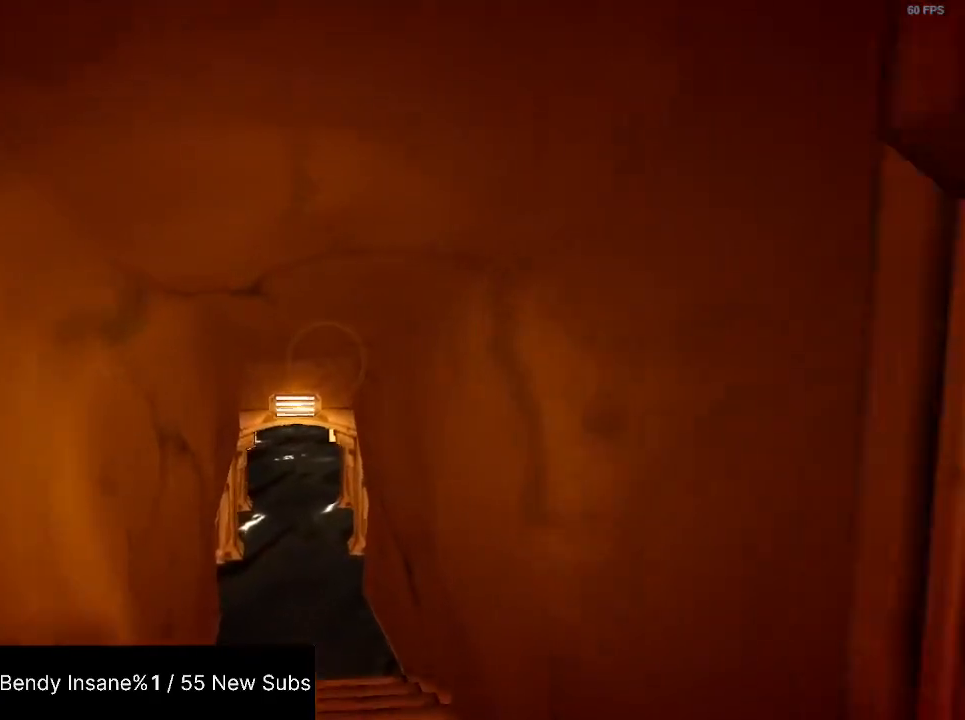
Gameplay with keyboard and mouse; each line is a JSON object with the keys and mouse buttons held at the frame after it. "events" lists presses ("down") and releases ("up") of "1", "2", "3", "4", "5", "a", "alt", "c", "caps_lock", "ctrl", "d", "e", "f", "g", "q", "r", "s", "shift", "space", "t", "tab", "v", "w", "x", "z", "mouse_left", "mouse_wheel" and "mouse_right" between this image and that frame as [ms after this image, input, new state], when the widget could be followed in between. "mouse_left", "mouse_wheel", "mouse_right" = the "left", "wheel", "right" buttons of the "mouse" list. No other keys are recorded. "wheel" means that the mouse wheel is clicked or scrolled. Not read: mouse_move.
{"keys": ["shift", "space", "w"], "mouse": [], "events": [[434, "space", "down"]]}
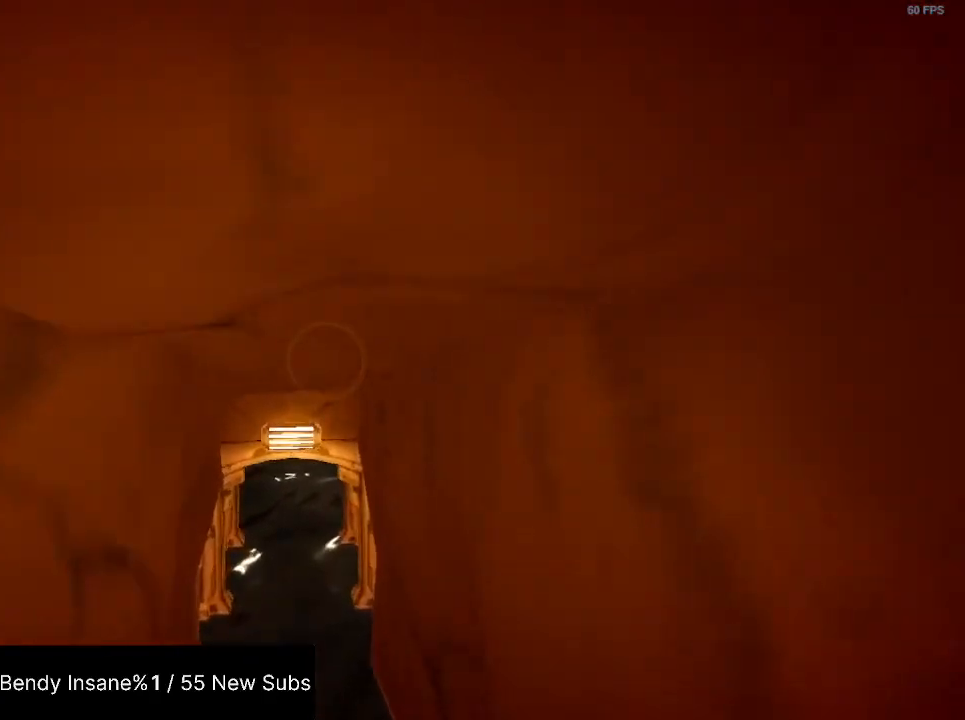
{"keys": ["shift", "w"], "mouse": [], "events": [[67, "space", "up"]]}
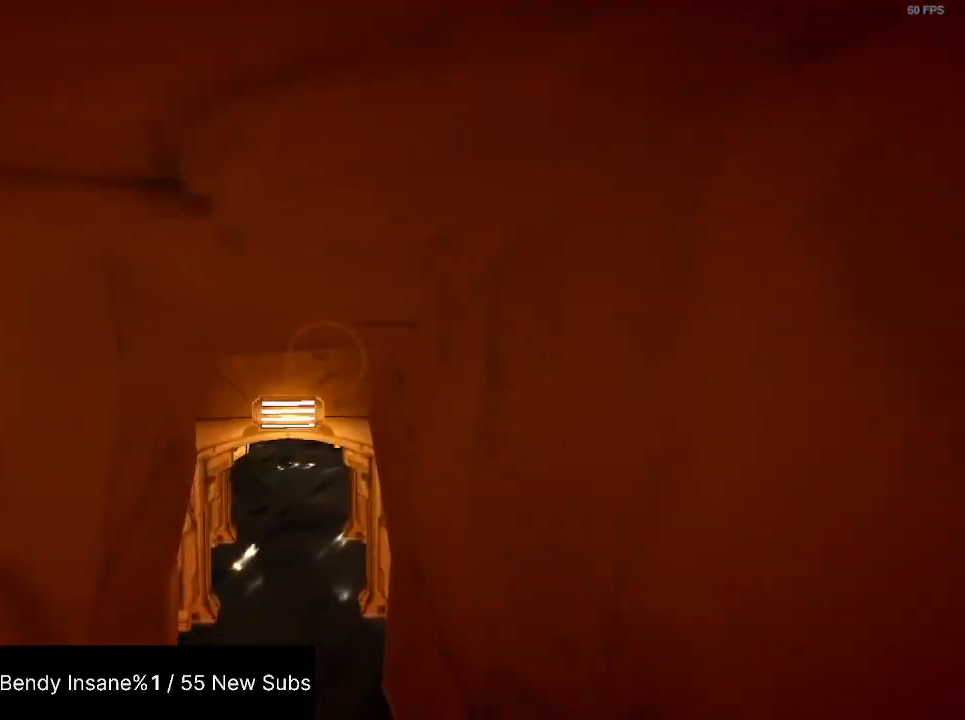
{"keys": ["shift", "w"], "mouse": [], "events": [[234, "space", "down"], [400, "space", "up"]]}
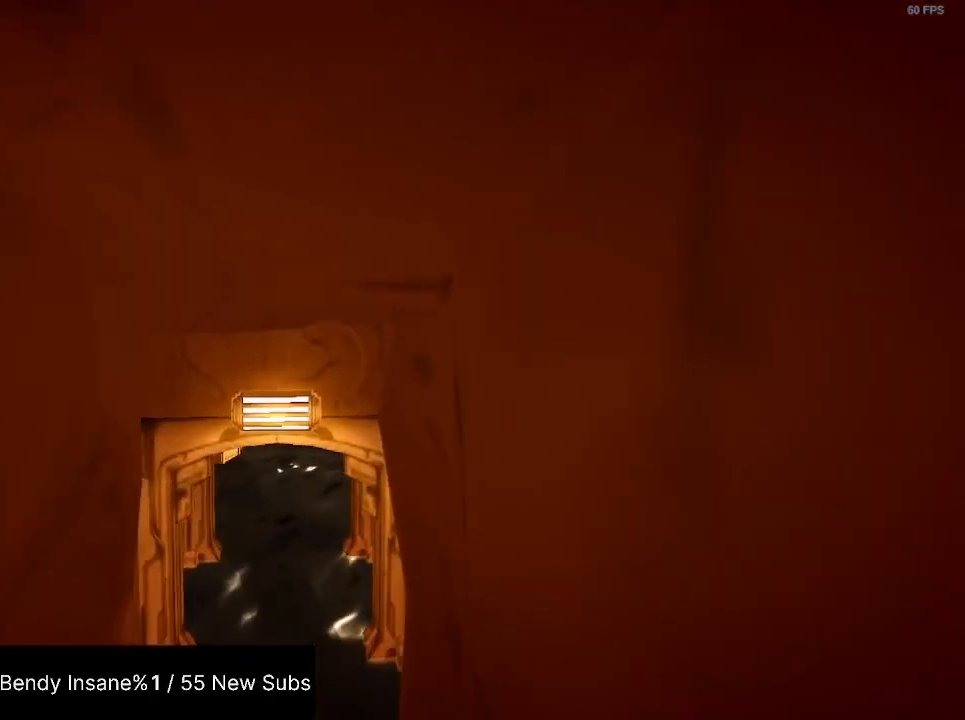
{"keys": ["shift", "w"], "mouse": [], "events": []}
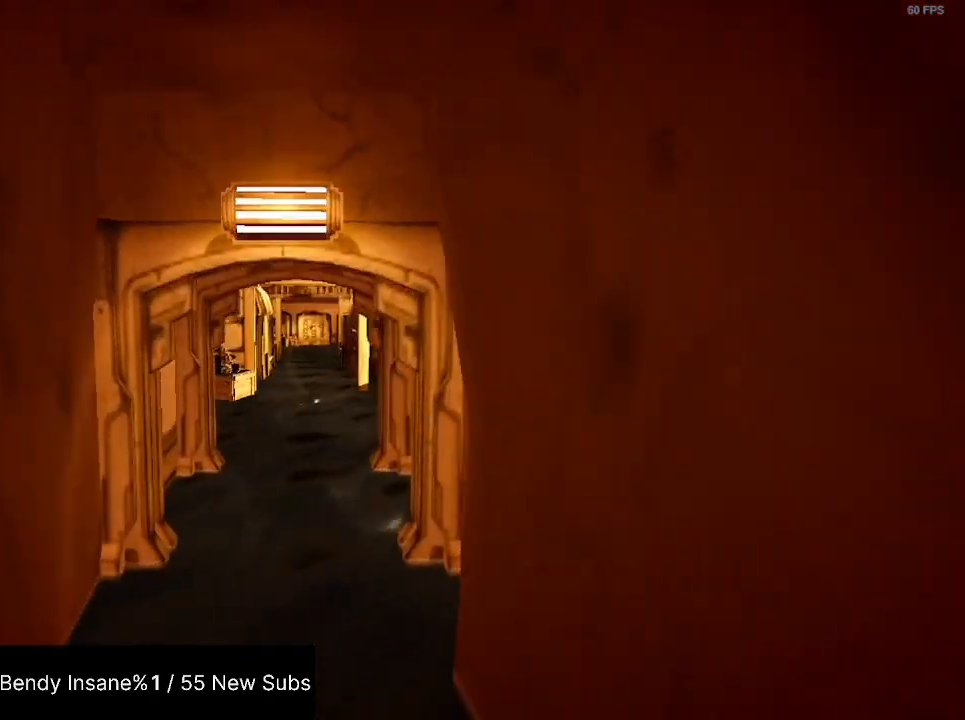
{"keys": ["shift", "w"], "mouse": [], "events": [[67, "space", "down"], [300, "space", "up"]]}
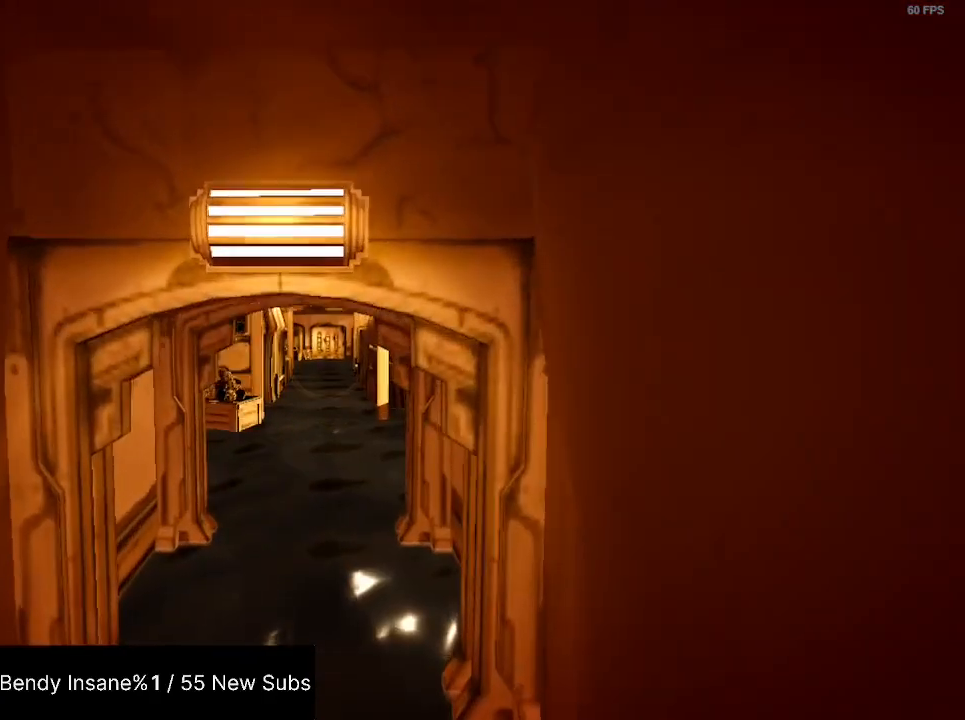
{"keys": ["shift", "w"], "mouse": [], "events": []}
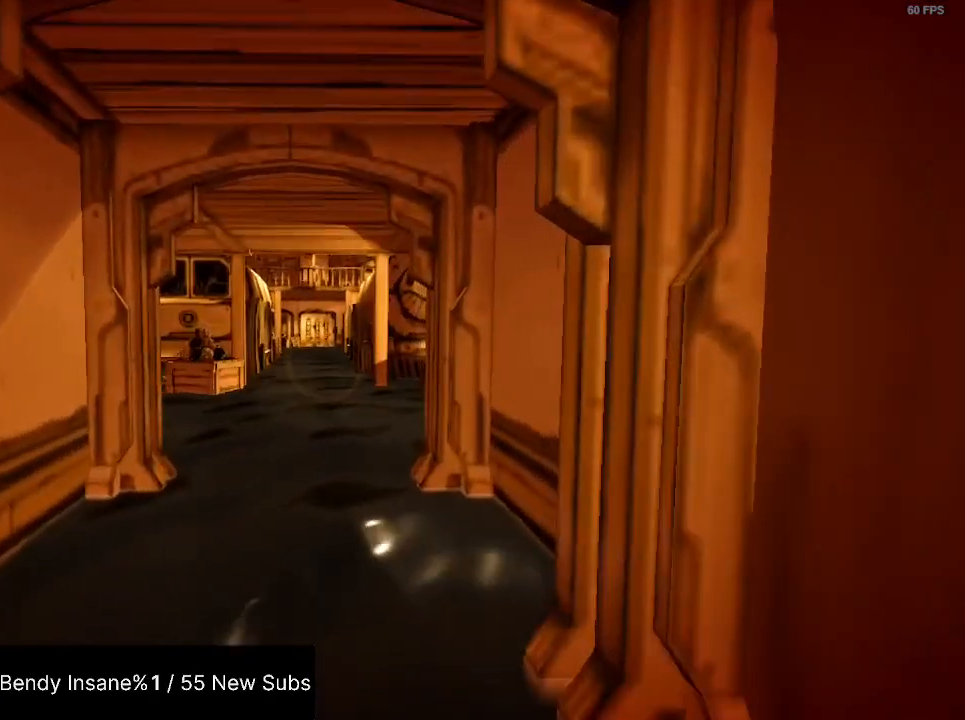
{"keys": ["shift", "w"], "mouse": [], "events": []}
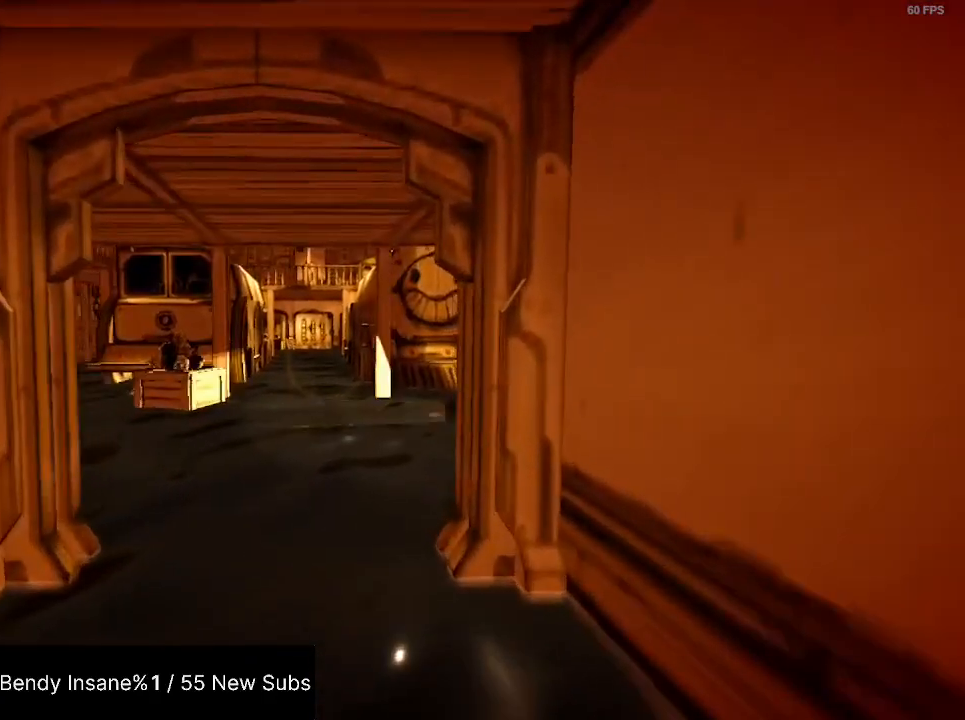
{"keys": ["shift", "w"], "mouse": [], "events": []}
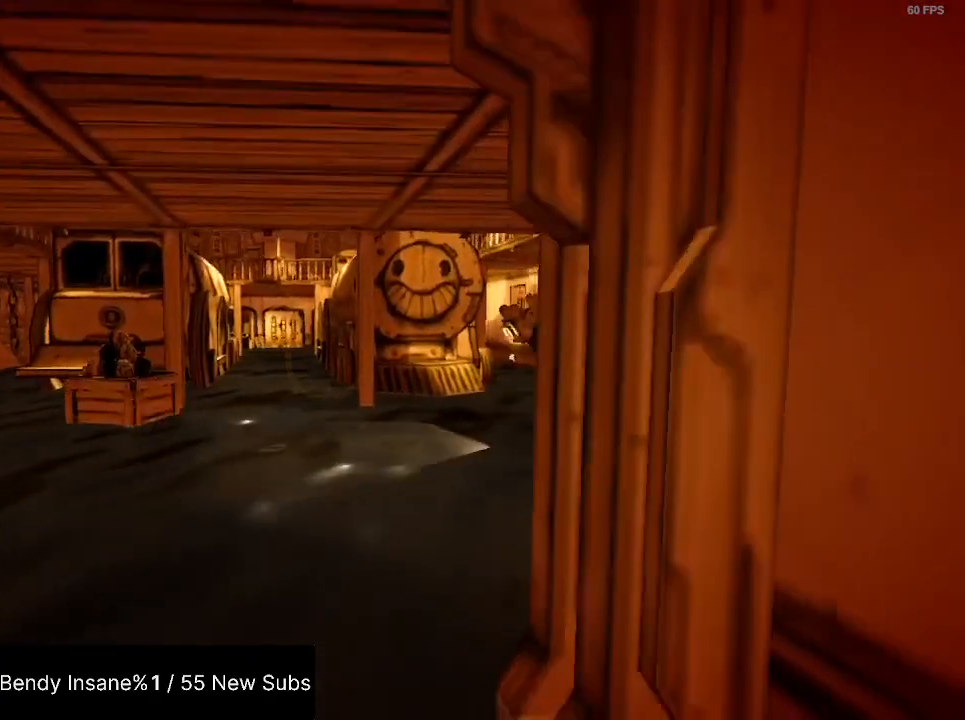
{"keys": ["shift", "w"], "mouse": [], "events": []}
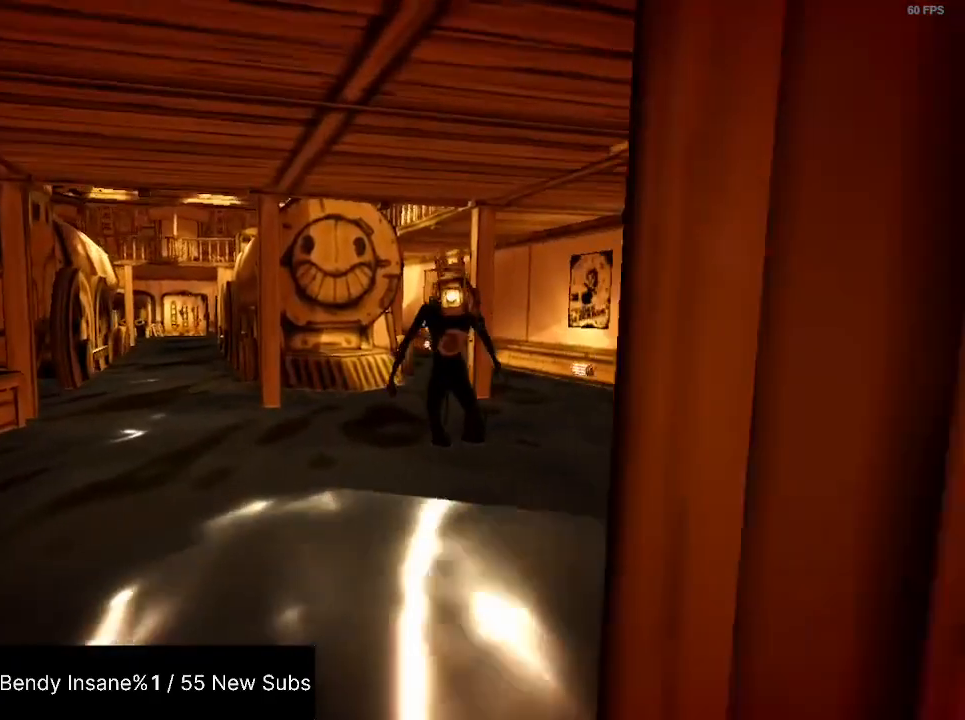
{"keys": ["shift", "w"], "mouse": [], "events": []}
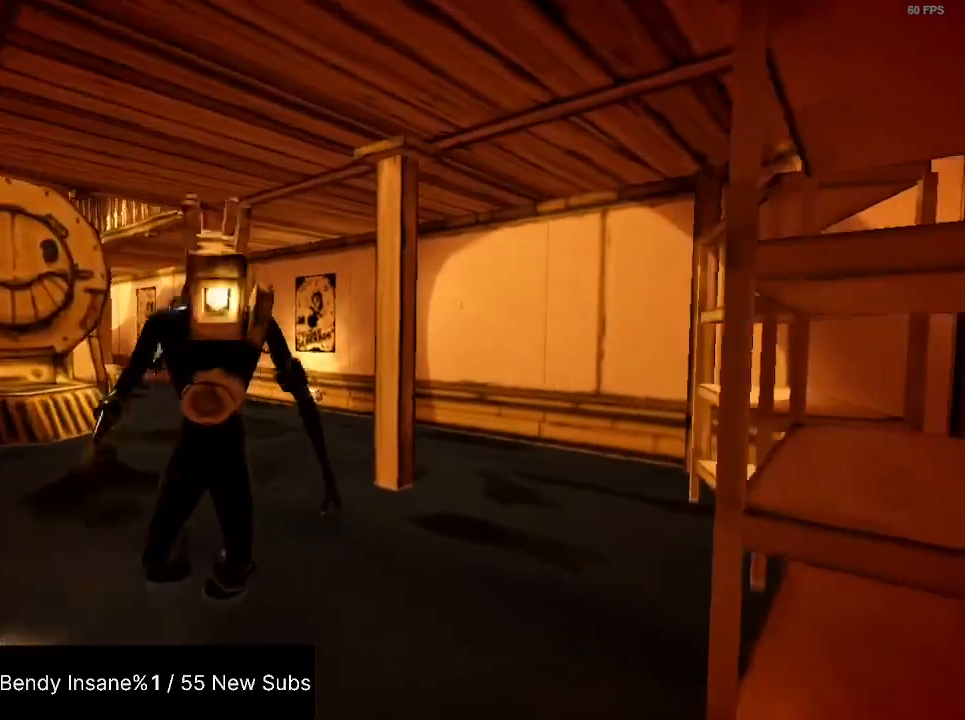
{"keys": ["shift", "w"], "mouse": [], "events": []}
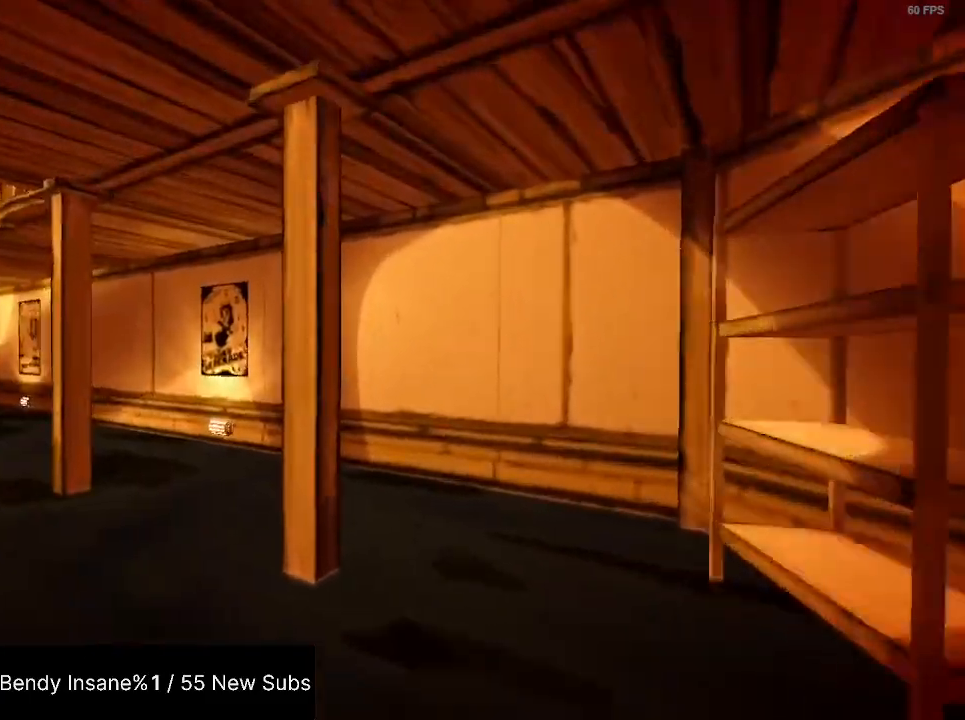
{"keys": ["shift", "w"], "mouse": [], "events": []}
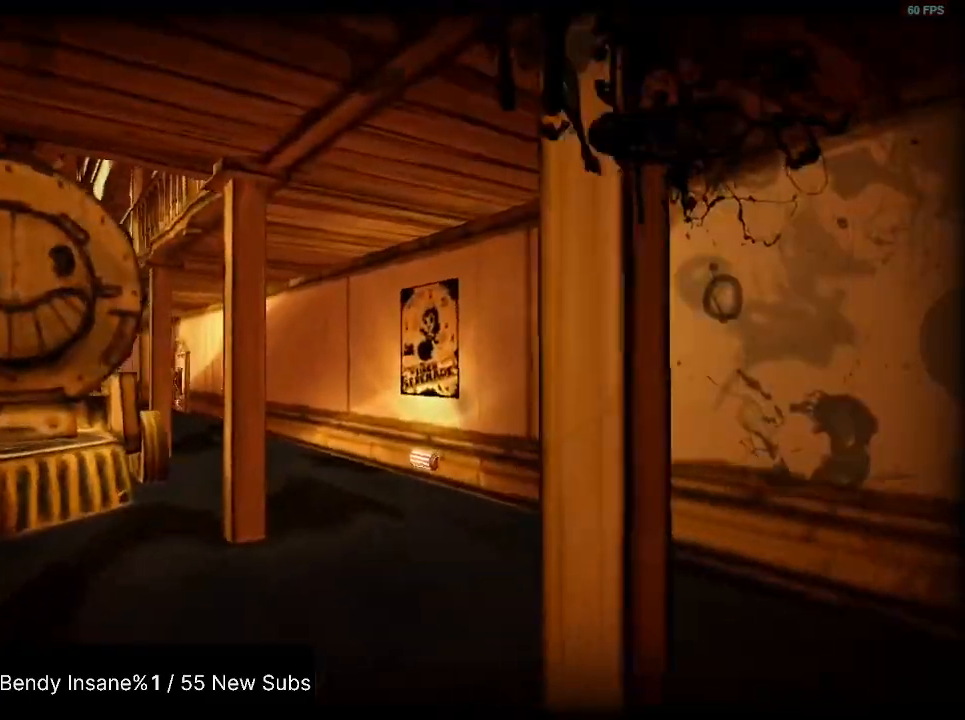
{"keys": ["shift", "w"], "mouse": [], "events": []}
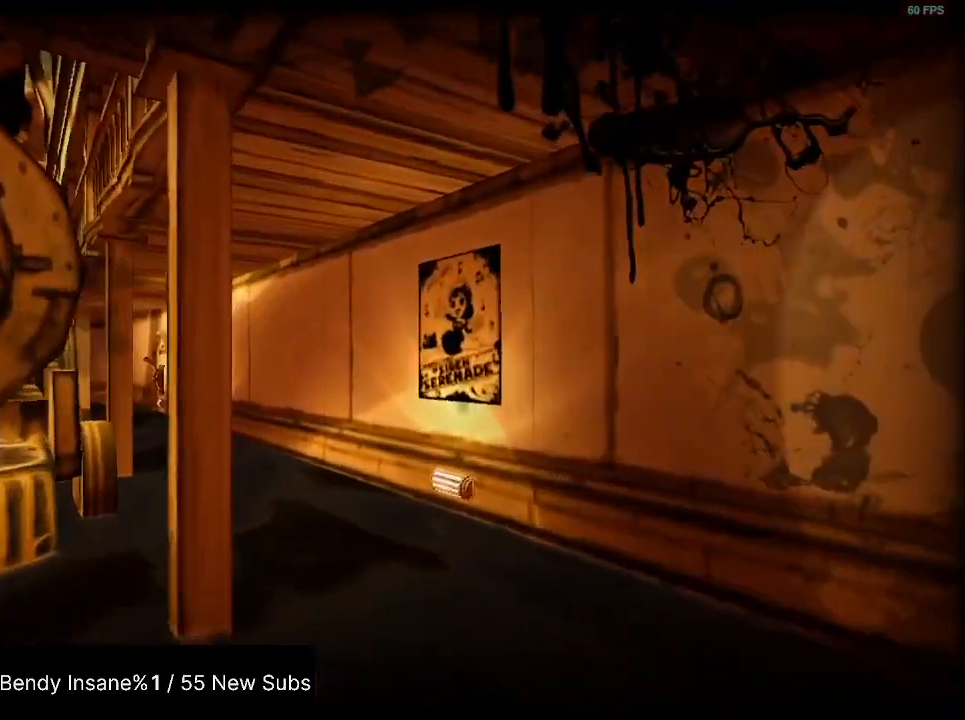
{"keys": ["shift", "w"], "mouse": [], "events": []}
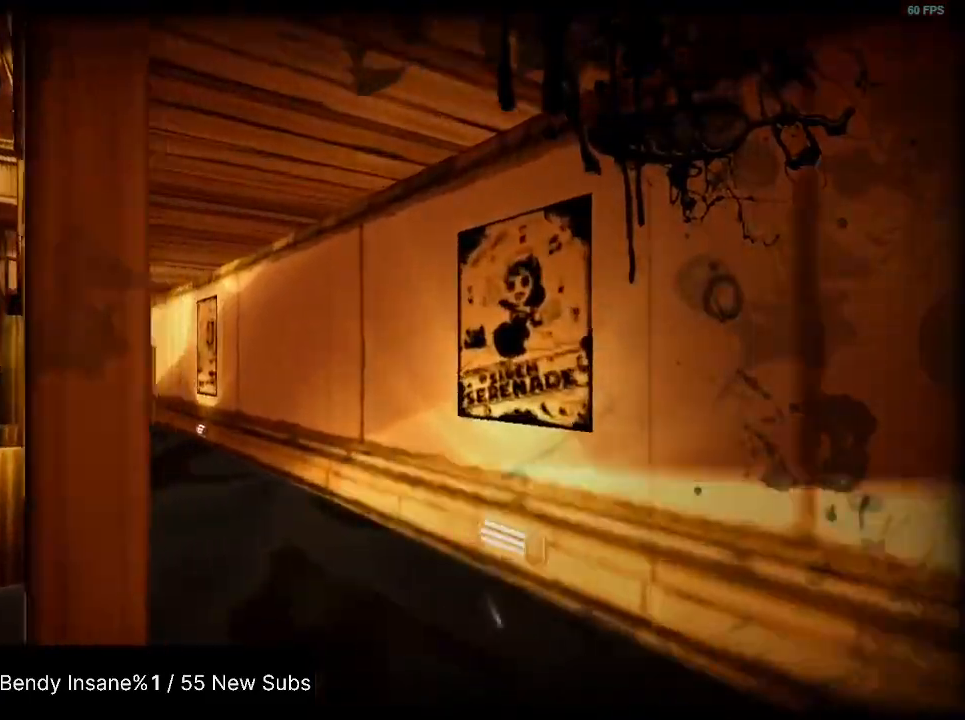
{"keys": ["shift", "w"], "mouse": [], "events": []}
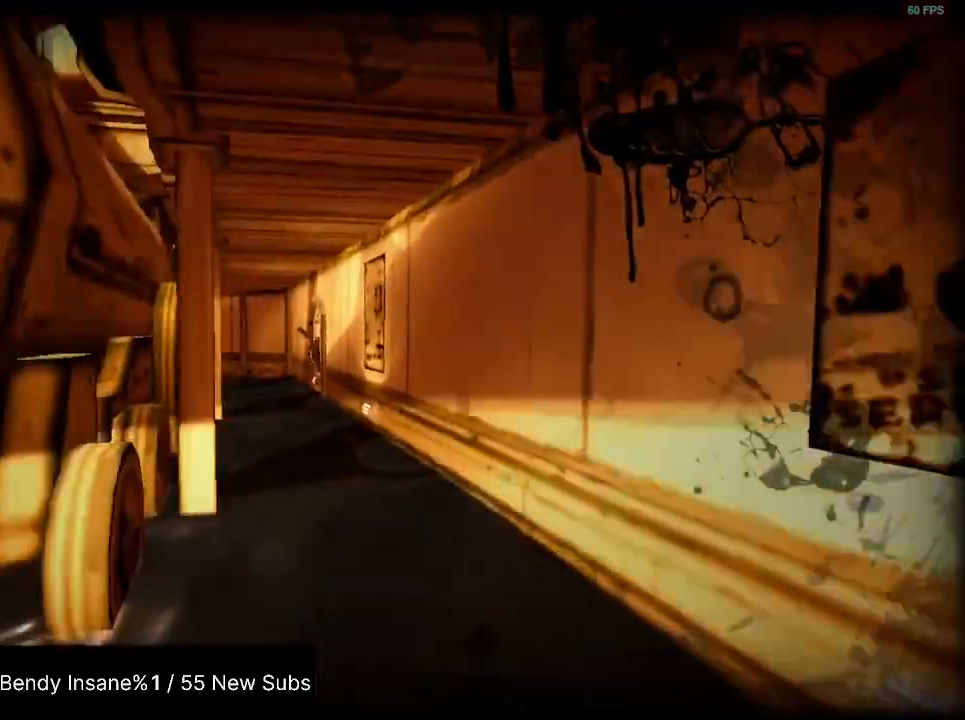
{"keys": ["shift", "w"], "mouse": [], "events": []}
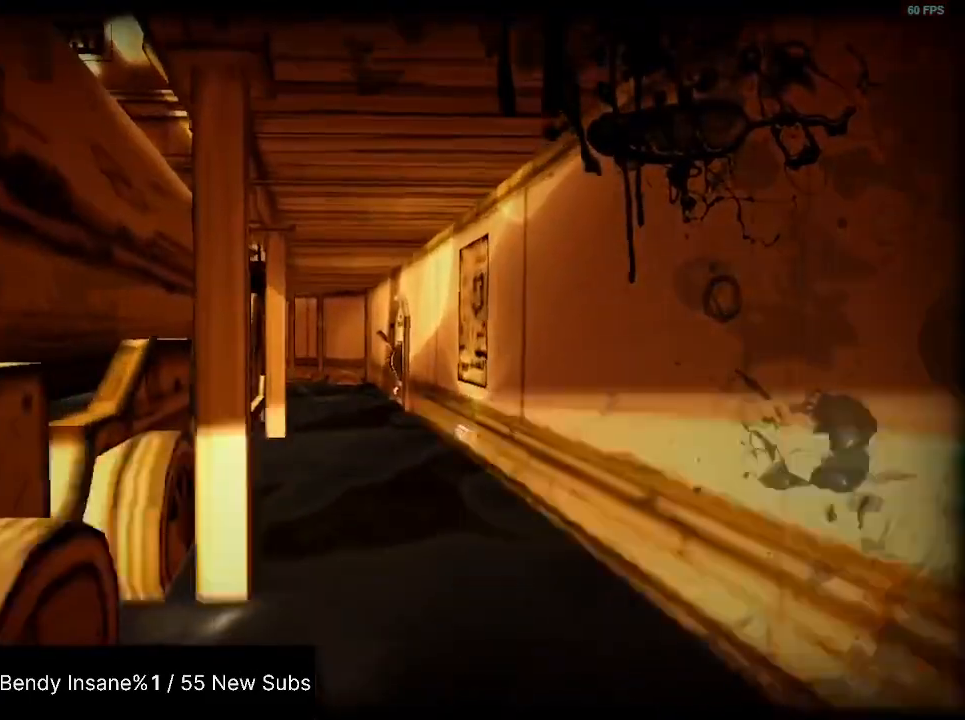
{"keys": ["shift", "w"], "mouse": [], "events": []}
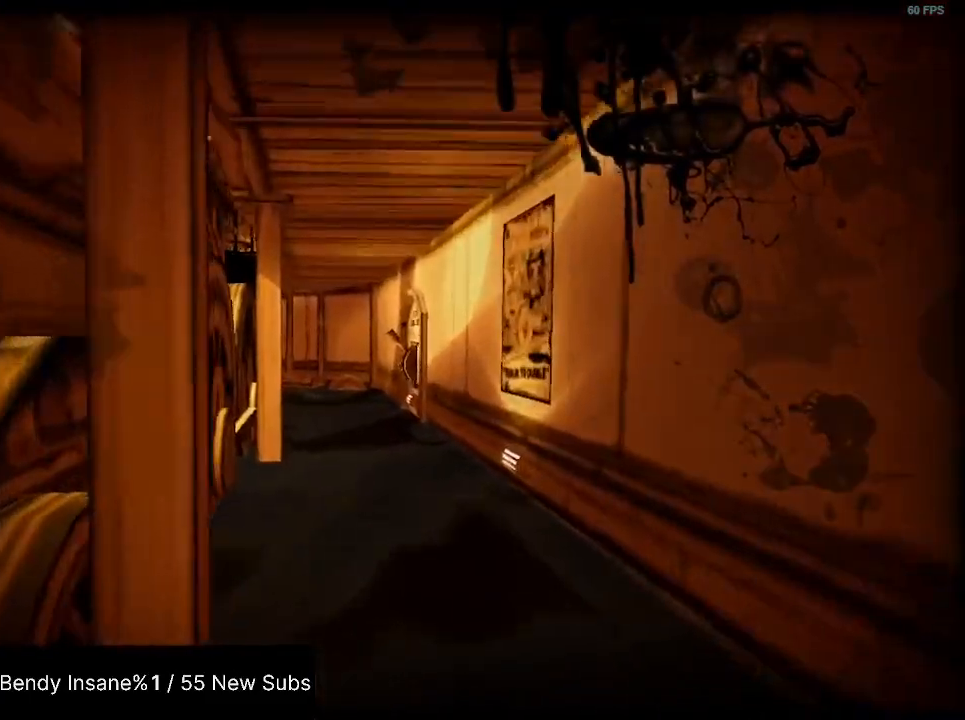
{"keys": ["shift", "w"], "mouse": [], "events": []}
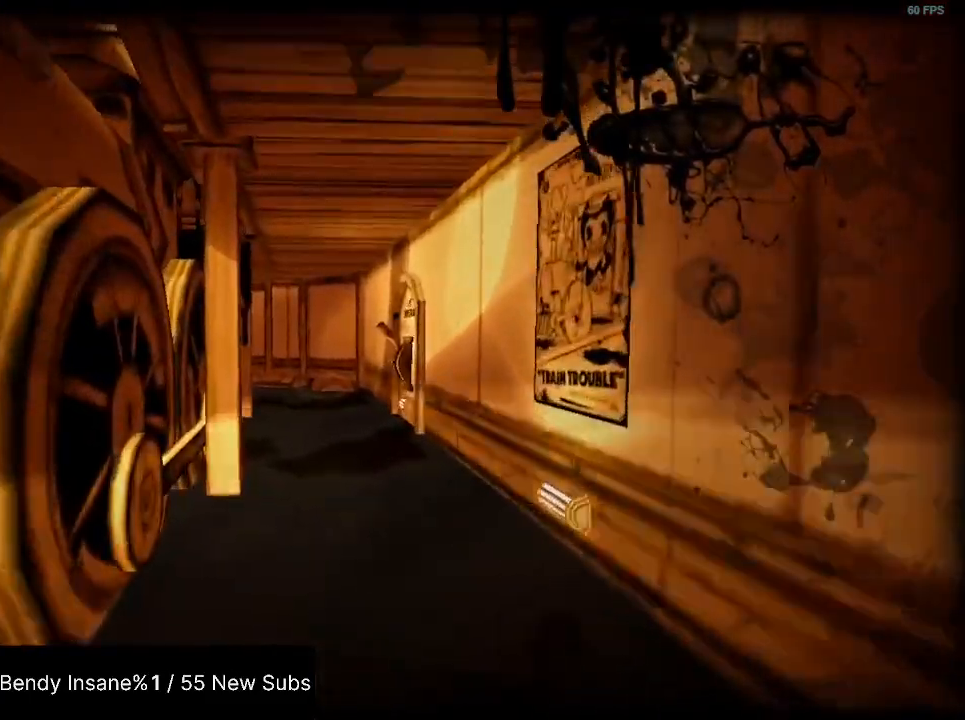
{"keys": ["shift", "w"], "mouse": [], "events": []}
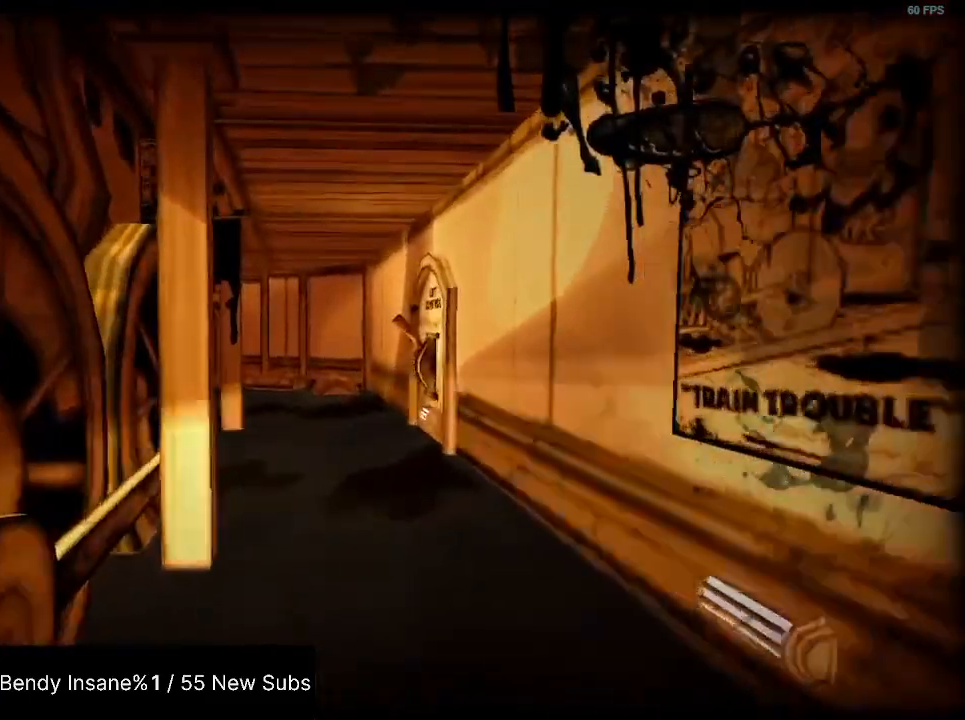
{"keys": ["shift", "w"], "mouse": [], "events": []}
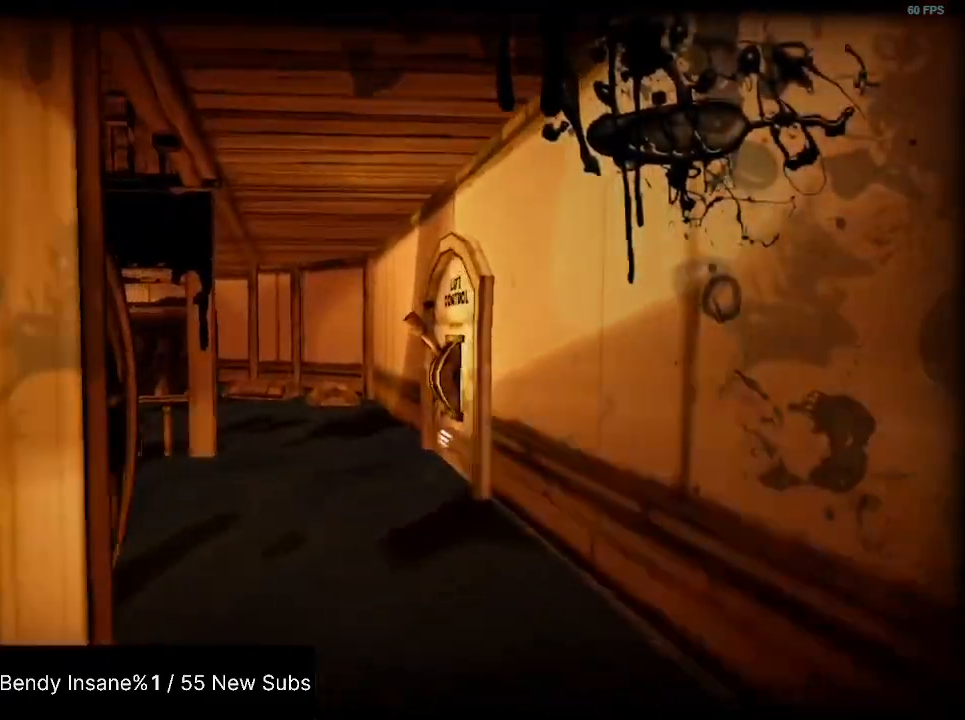
{"keys": ["shift", "w"], "mouse": [], "events": []}
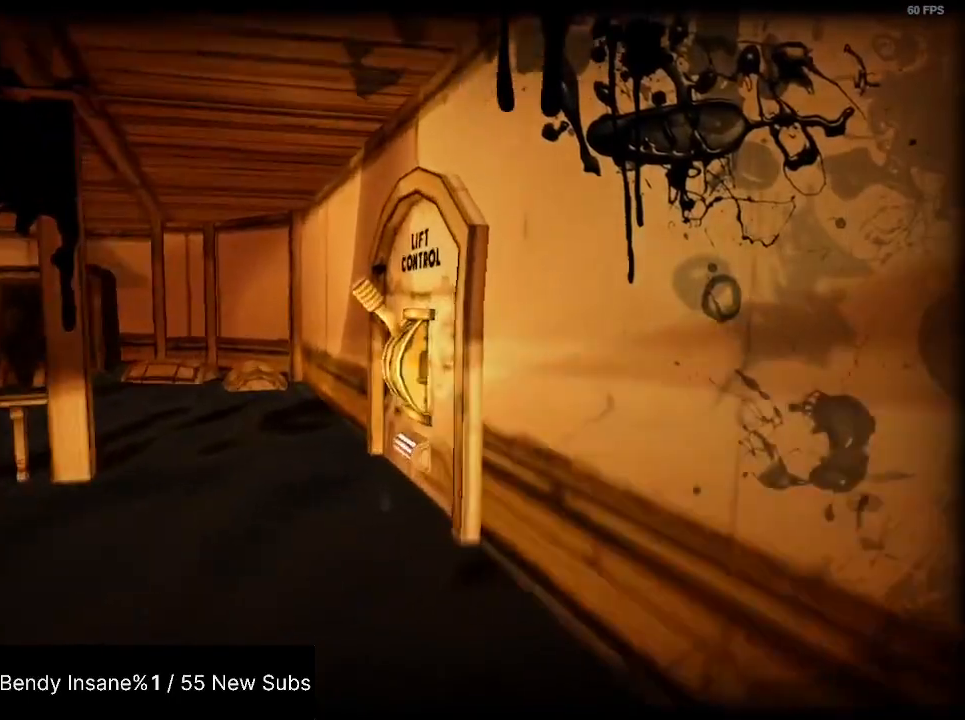
{"keys": ["a", "shift", "w"], "mouse": [], "events": [[67, "a", "down"]]}
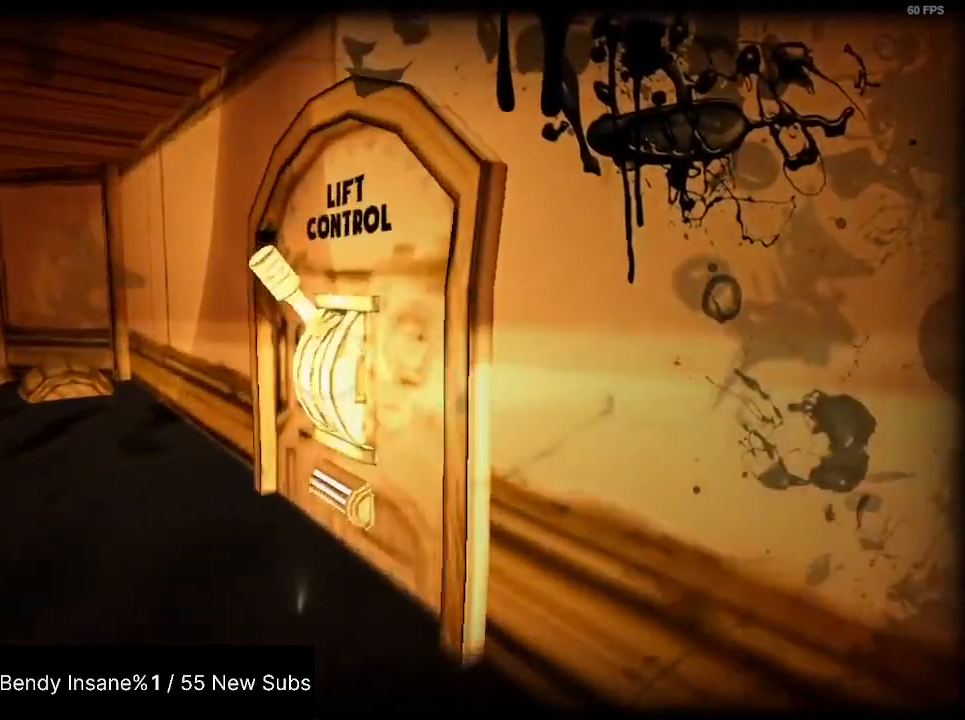
{"keys": ["shift", "w"], "mouse": [], "events": [[100, "e", "down"], [167, "e", "up"], [200, "e", "down"], [300, "e", "up"], [400, "a", "up"]]}
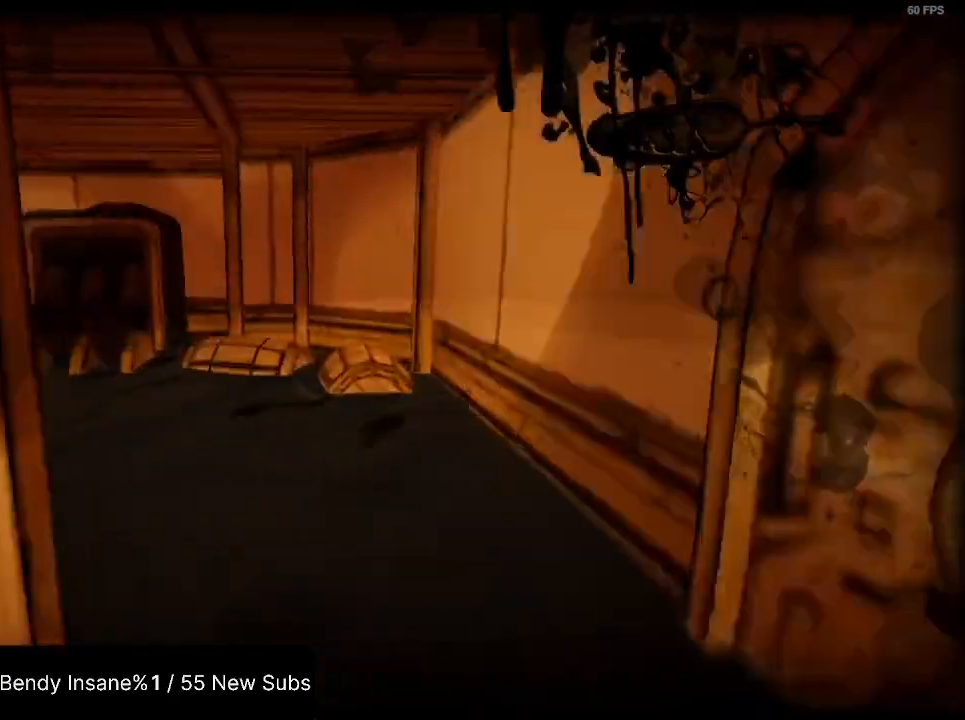
{"keys": ["shift", "w"], "mouse": [], "events": []}
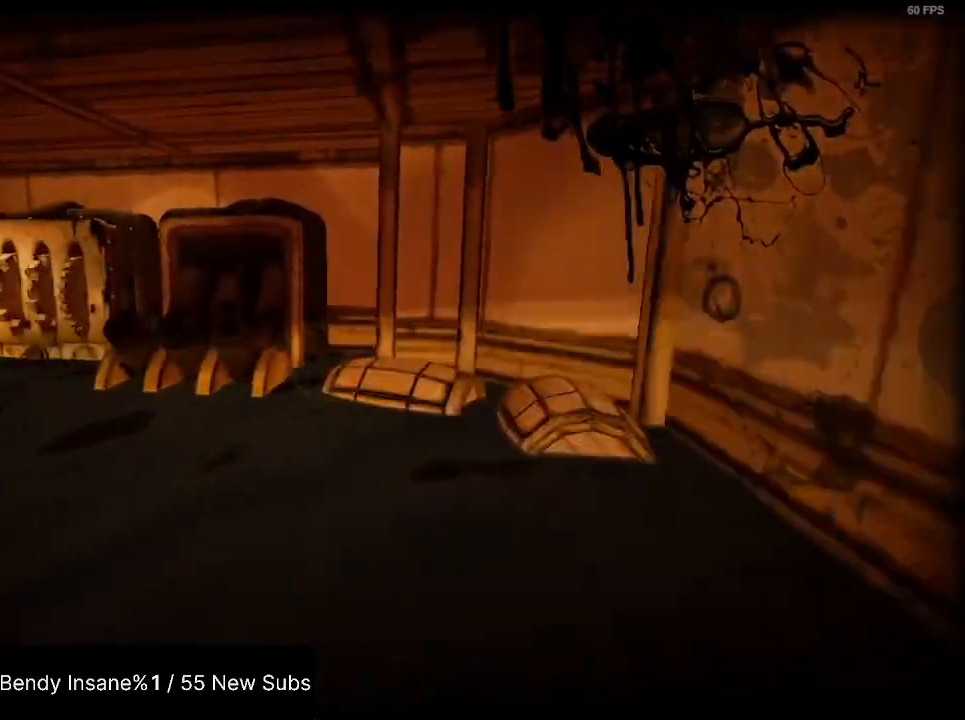
{"keys": ["shift", "w"], "mouse": [], "events": []}
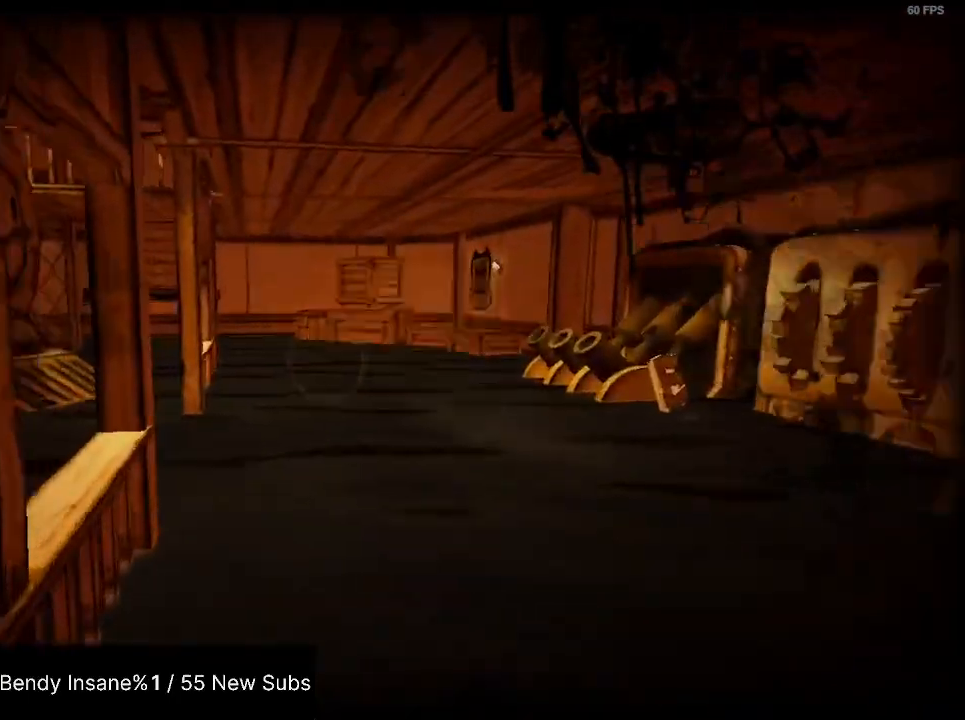
{"keys": ["shift", "w"], "mouse": [], "events": []}
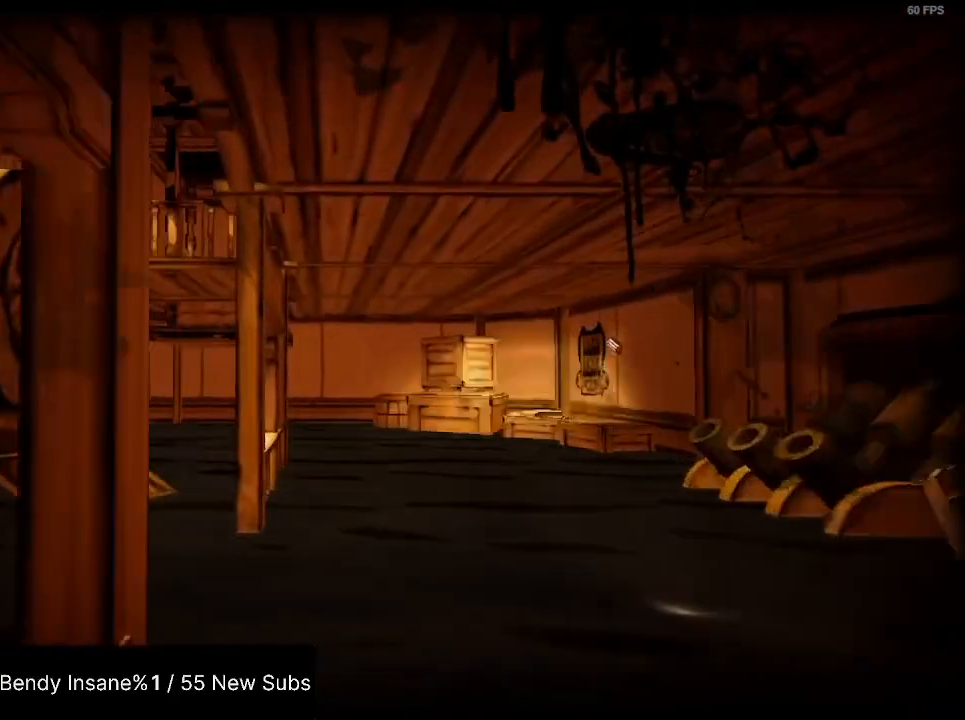
{"keys": ["shift", "w"], "mouse": [], "events": []}
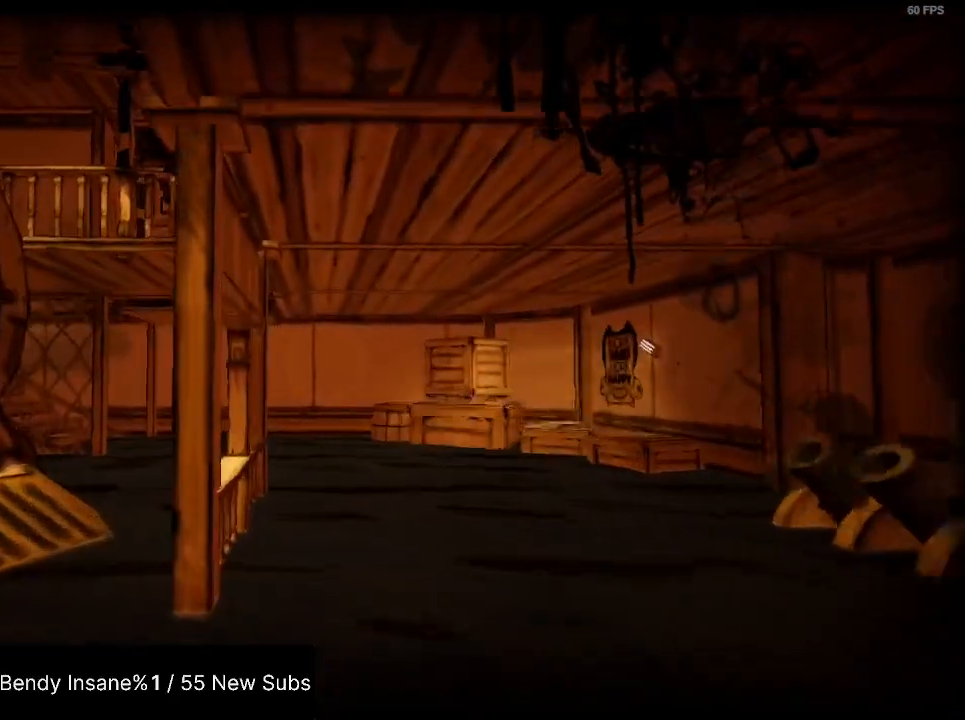
{"keys": ["shift", "w"], "mouse": [], "events": []}